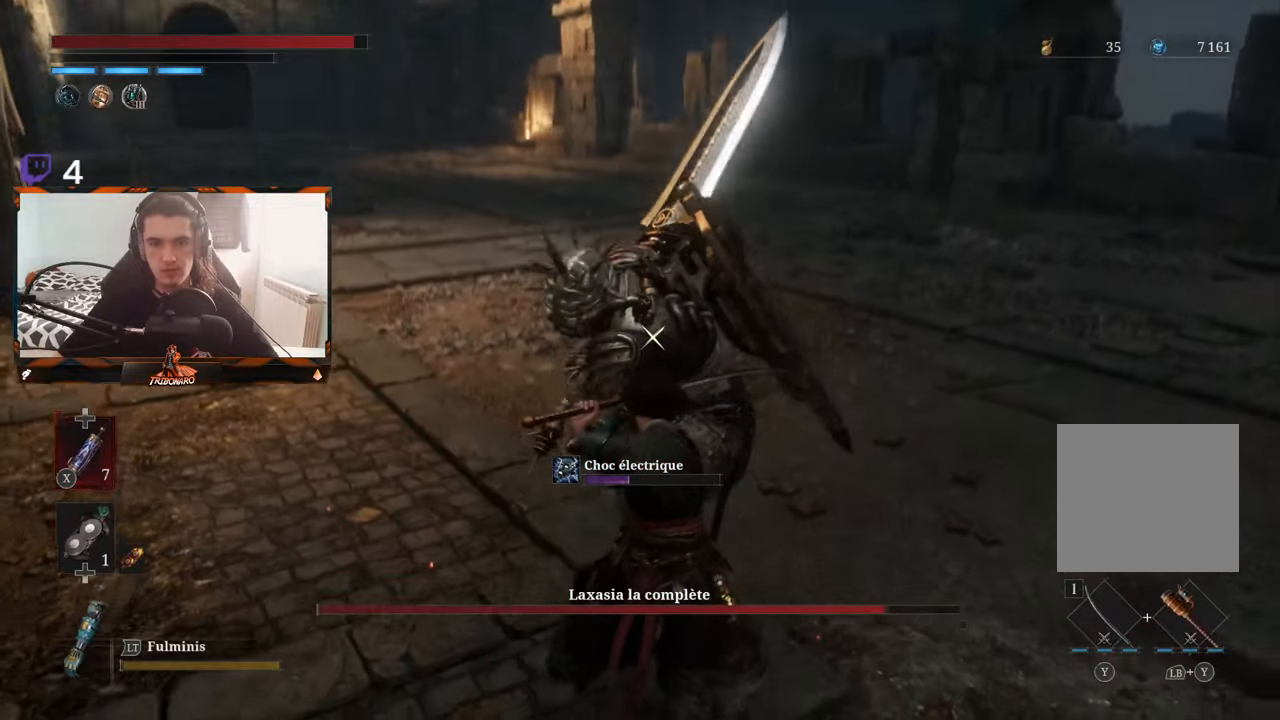
Gameplay with a controller (Xbox layout); each line is a JSON object with the inputs held at the frame after it. "events" lists button and stick changes between this image and that frame as [ms after this image, input, new state], when the widget could be followed in between.
{"buttons": ["L1"], "left_stick": "center", "right_stick": "center", "events": [[350, "L1", "down"]]}
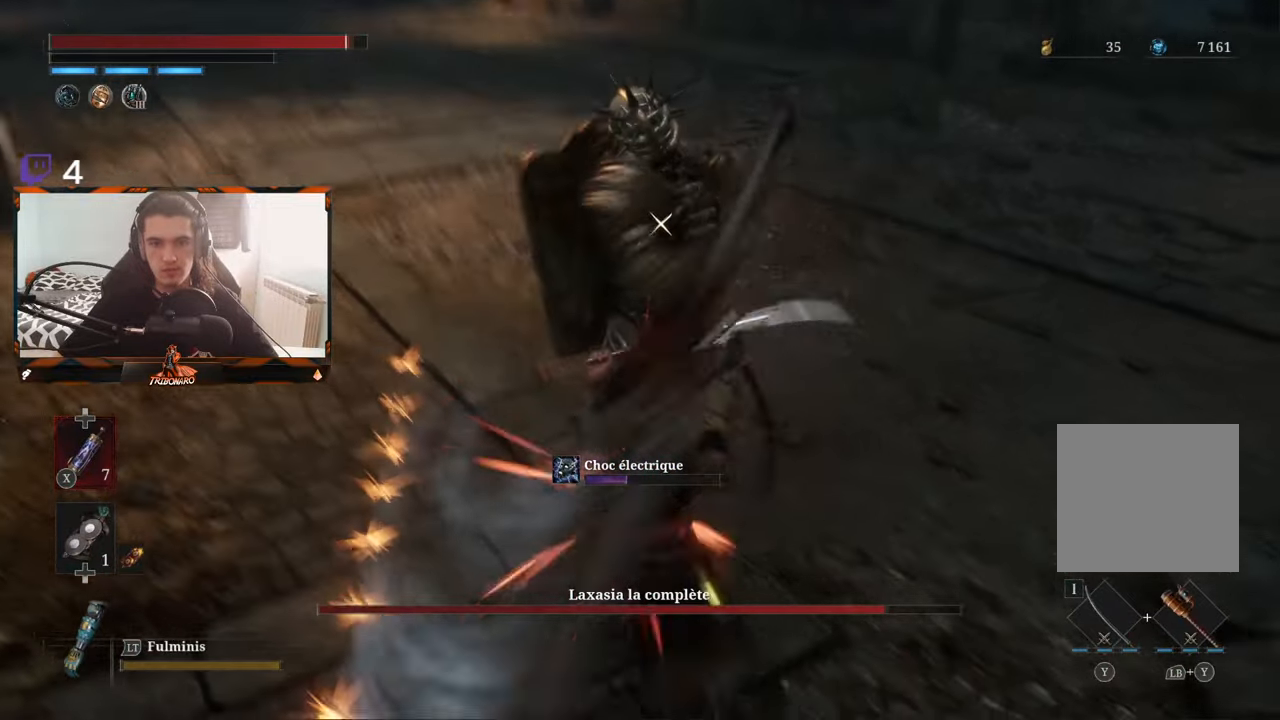
{"buttons": ["L1"], "left_stick": "center", "right_stick": "center", "events": [[50, "L1", "up"], [400, "L1", "down"]]}
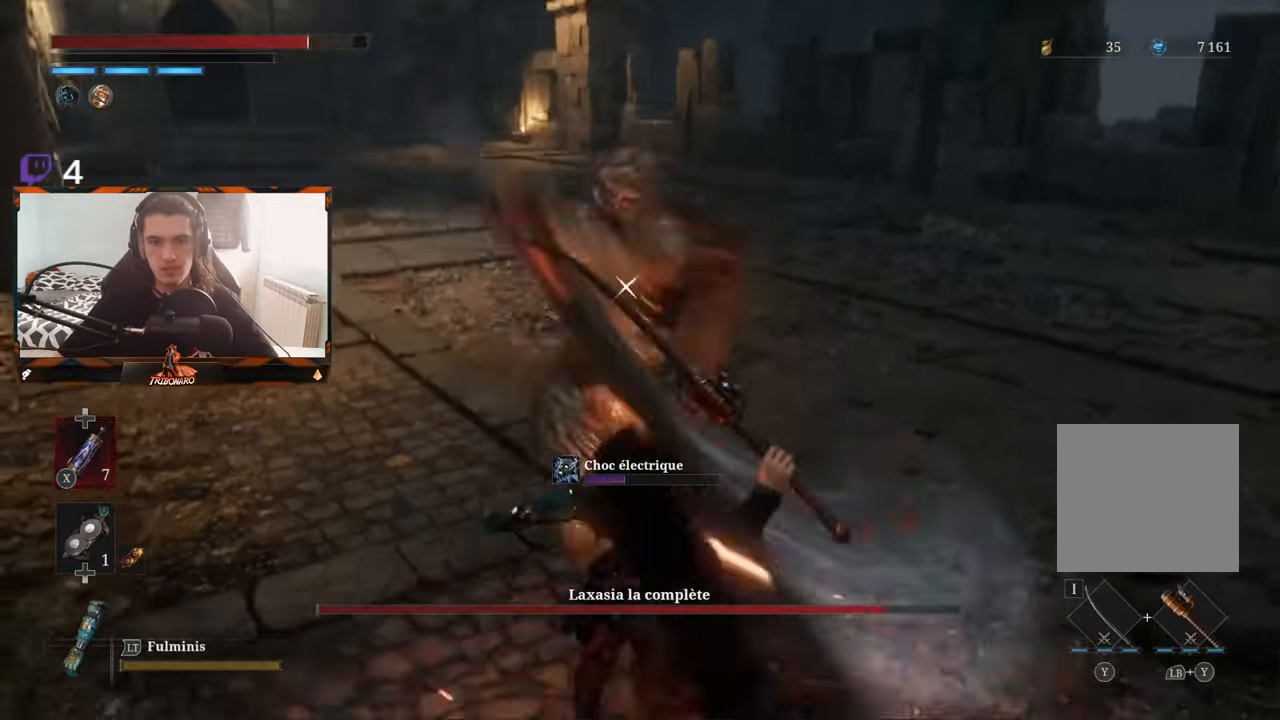
{"buttons": ["L1"], "left_stick": "center", "right_stick": "center", "events": [[16, "L1", "up"], [300, "L1", "down"]]}
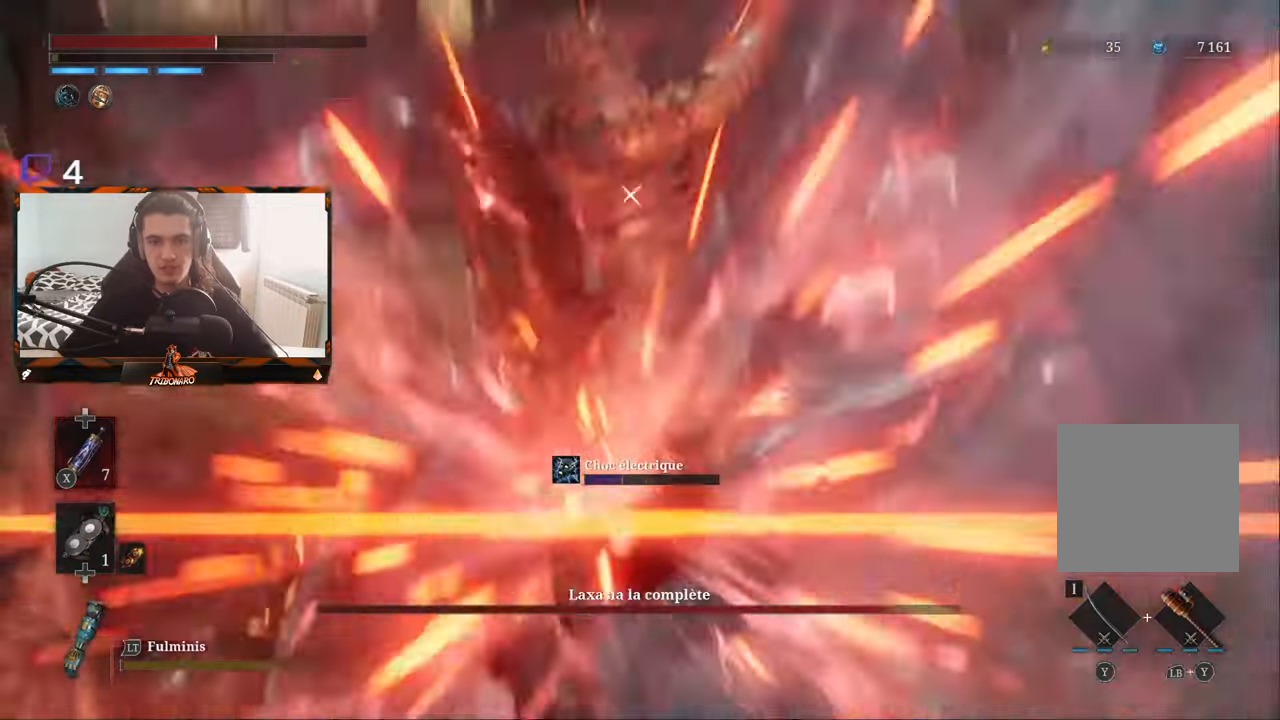
{"buttons": [], "left_stick": "center", "right_stick": "center", "events": [[16, "L1", "up"], [350, "L1", "down"], [500, "L1", "up"]]}
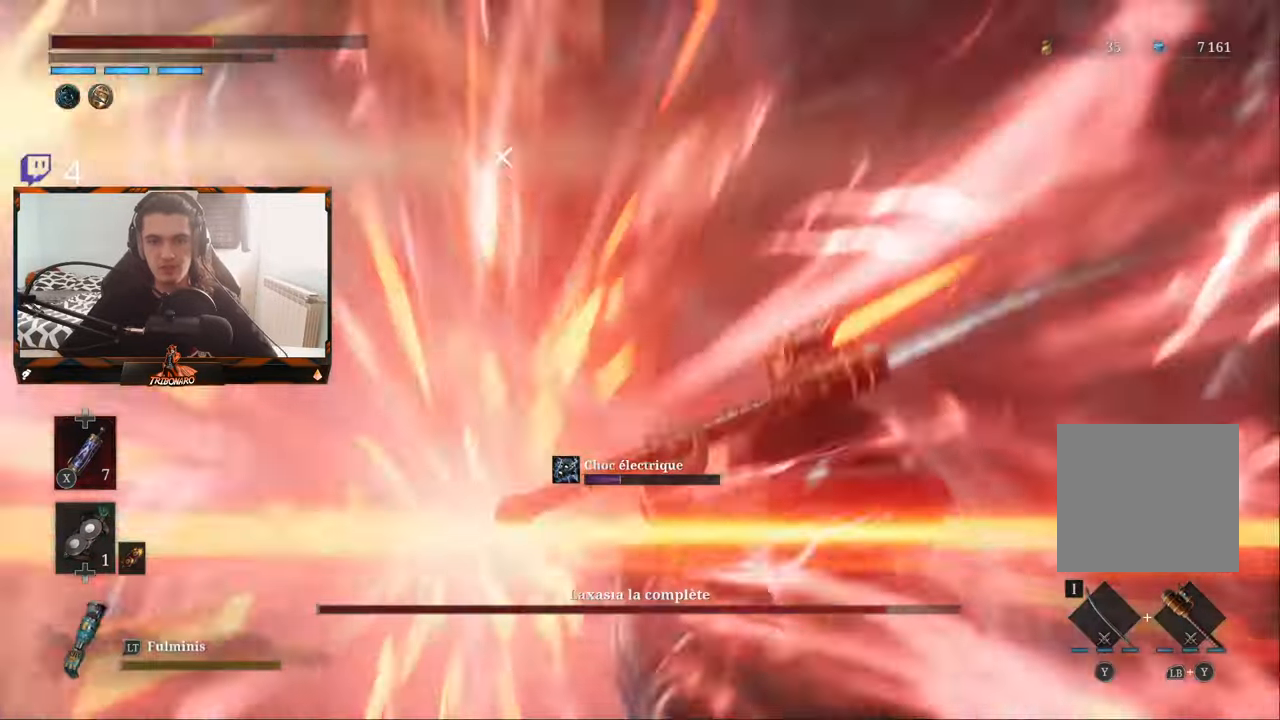
{"buttons": [], "left_stick": "center", "right_stick": "center", "events": [[316, "L1", "down"], [483, "L1", "up"]]}
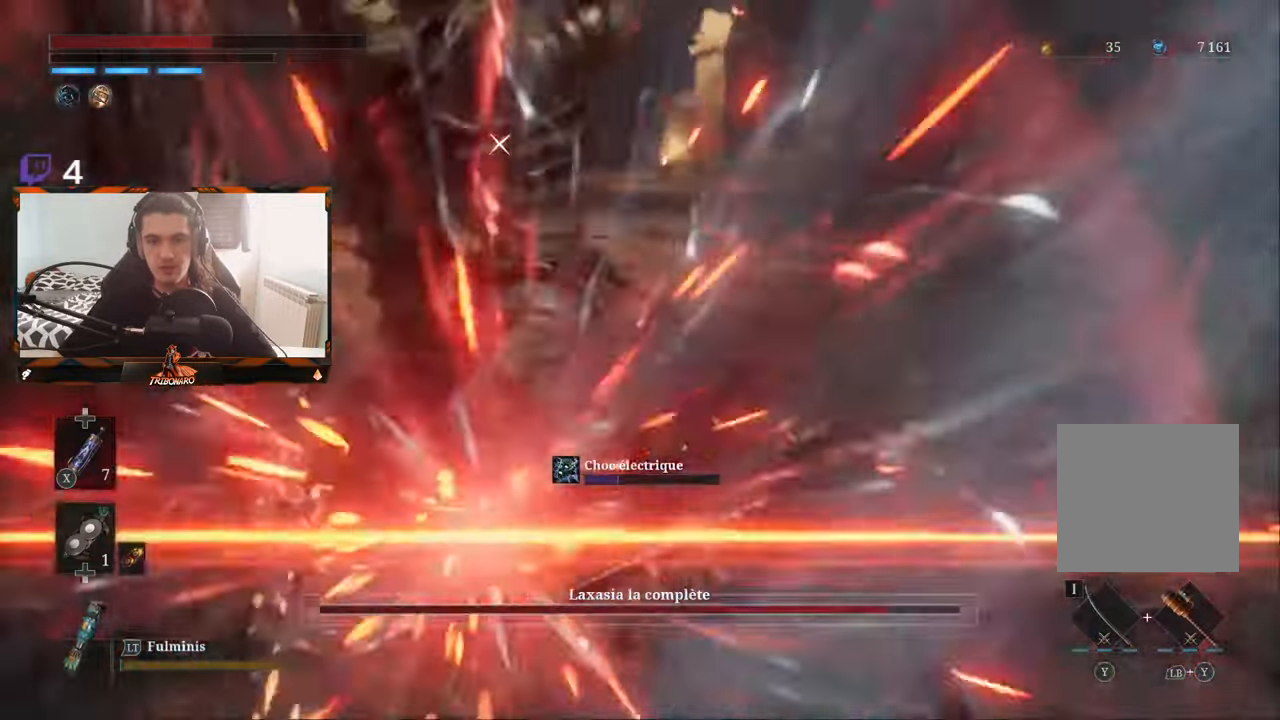
{"buttons": [], "left_stick": "center", "right_stick": "center", "events": [[283, "L1", "down"], [450, "L1", "up"]]}
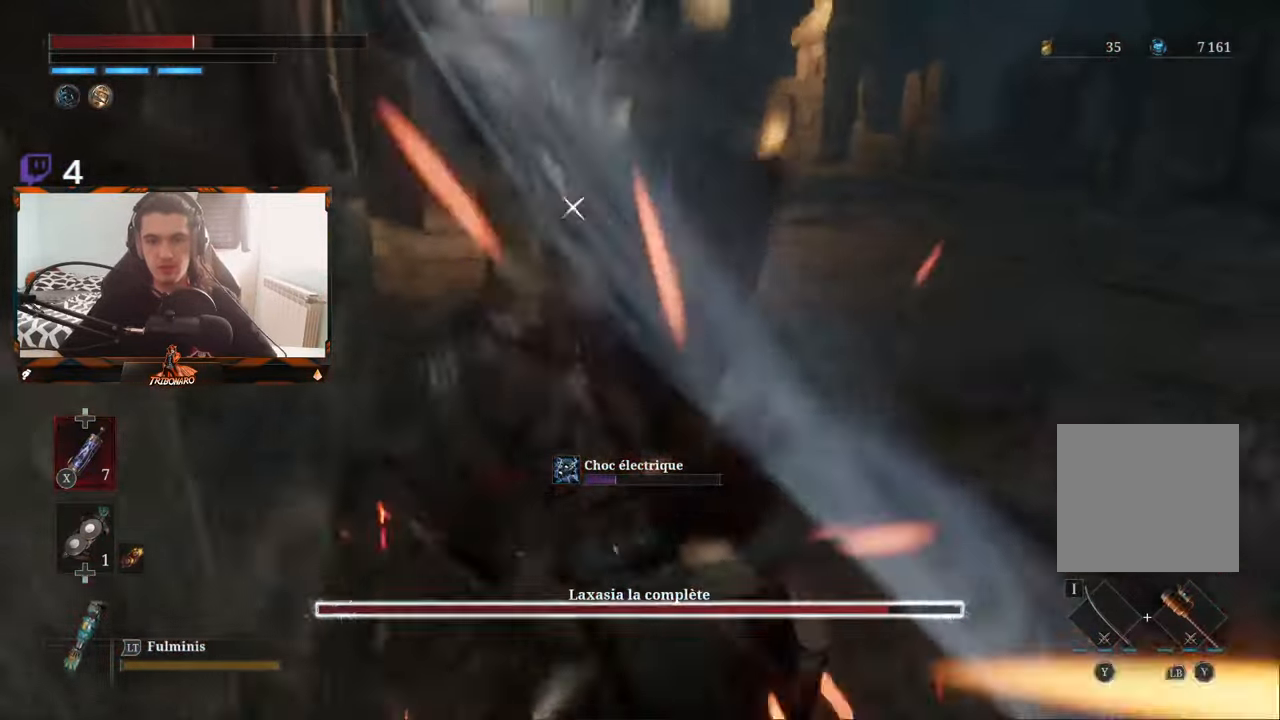
{"buttons": [], "left_stick": "center", "right_stick": "center", "events": []}
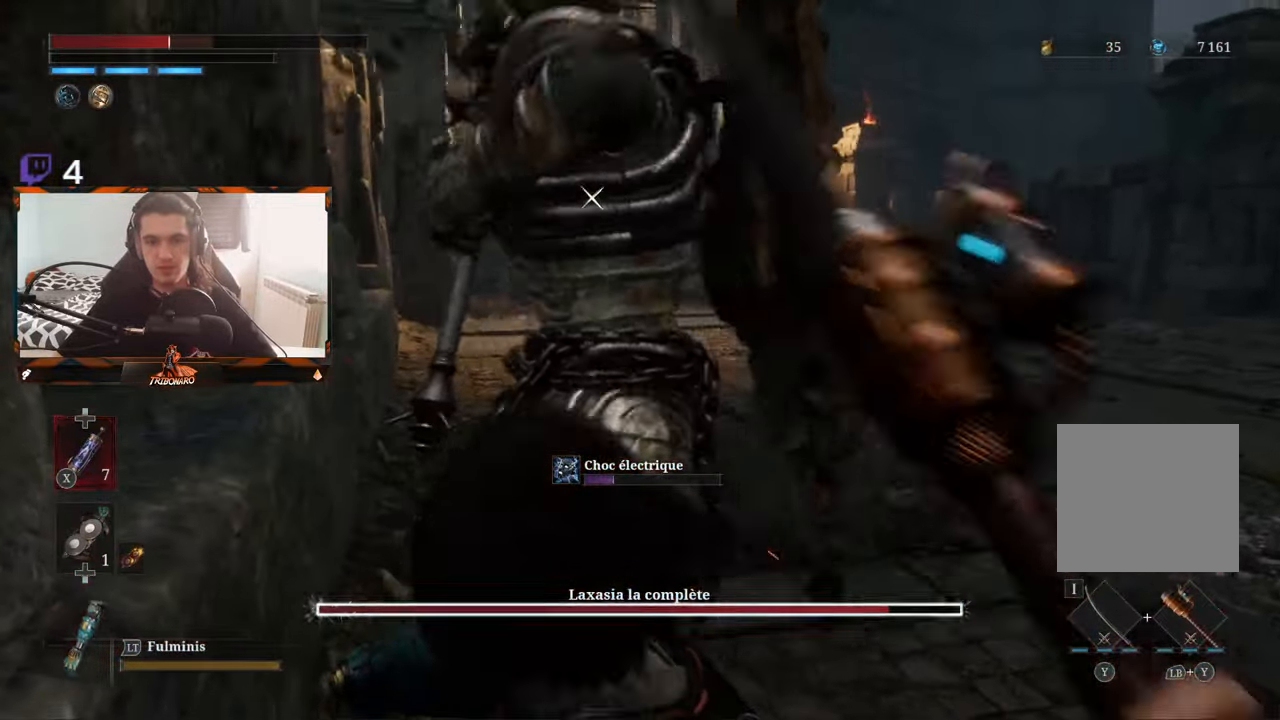
{"buttons": ["B"], "left_stick": "right", "right_stick": "center", "events": [[216, "B", "down"], [266, "left_stick", "right"], [333, "B", "up"], [383, "B", "down"], [466, "B", "up"], [500, "B", "down"]]}
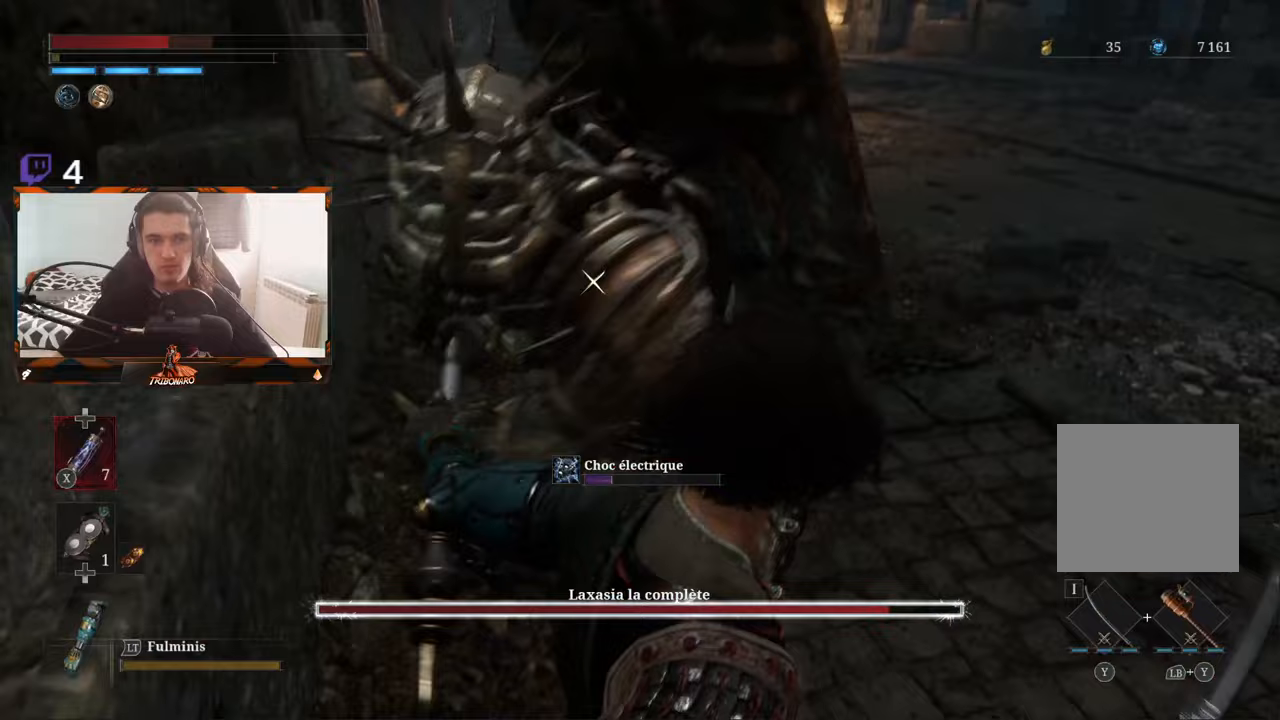
{"buttons": ["B"], "left_stick": "right", "right_stick": "center", "events": [[83, "B", "up"], [117, "B", "down"], [267, "B", "up"], [283, "B", "down"], [383, "B", "up"], [433, "B", "down"]]}
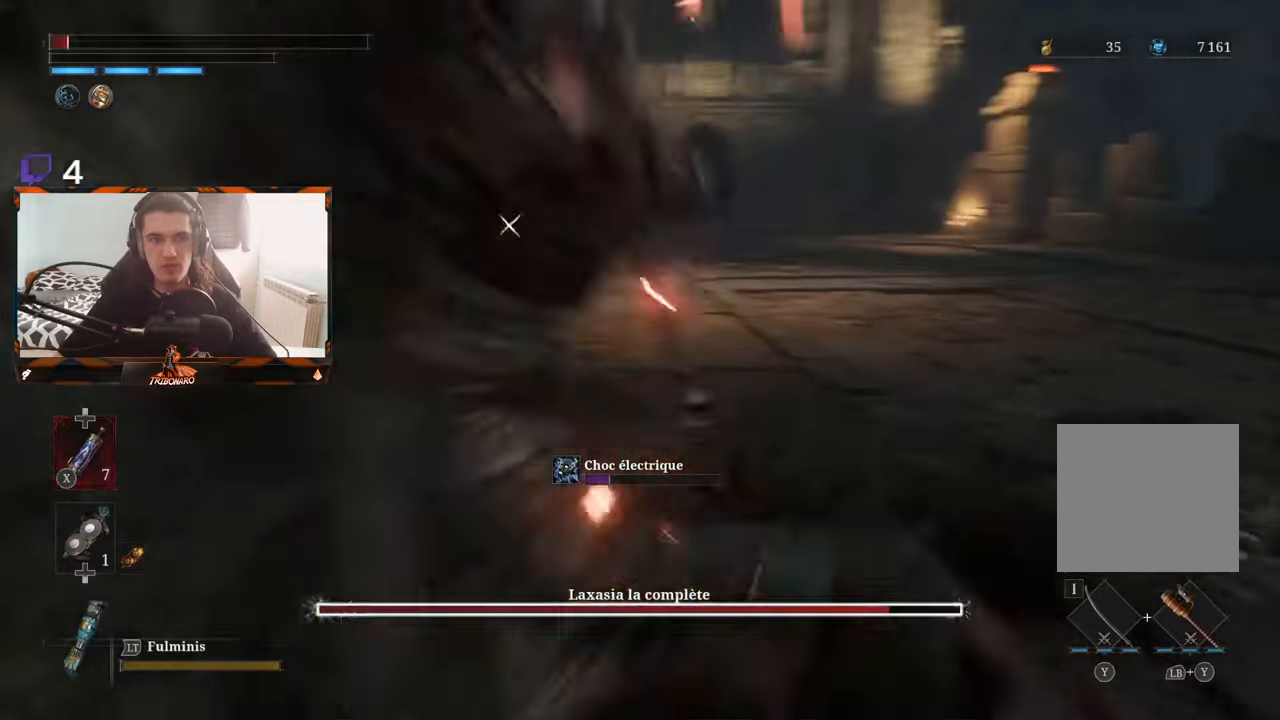
{"buttons": ["B"], "left_stick": "right", "right_stick": "center", "events": [[17, "B", "up"], [50, "B", "down"], [150, "B", "up"], [200, "B", "down"], [300, "B", "up"], [333, "B", "down"], [417, "B", "up"], [467, "B", "down"]]}
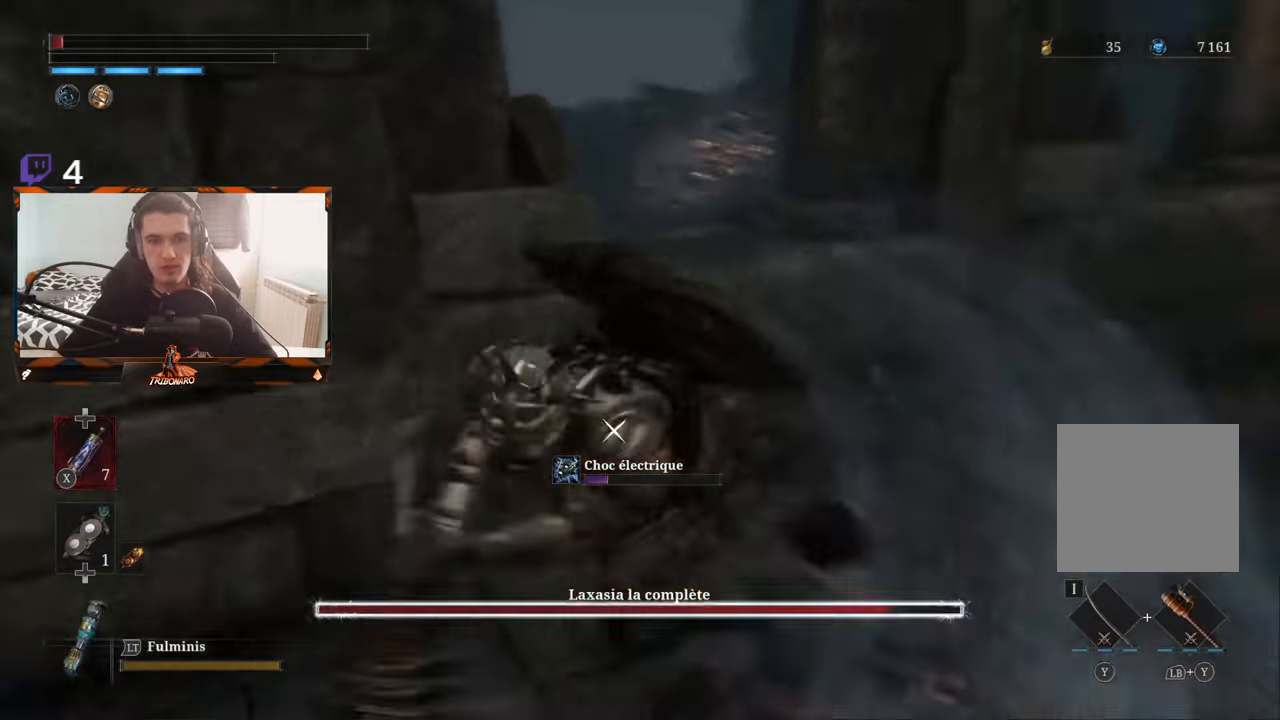
{"buttons": ["B"], "left_stick": "right", "right_stick": "center", "events": [[67, "B", "up"], [450, "B", "down"]]}
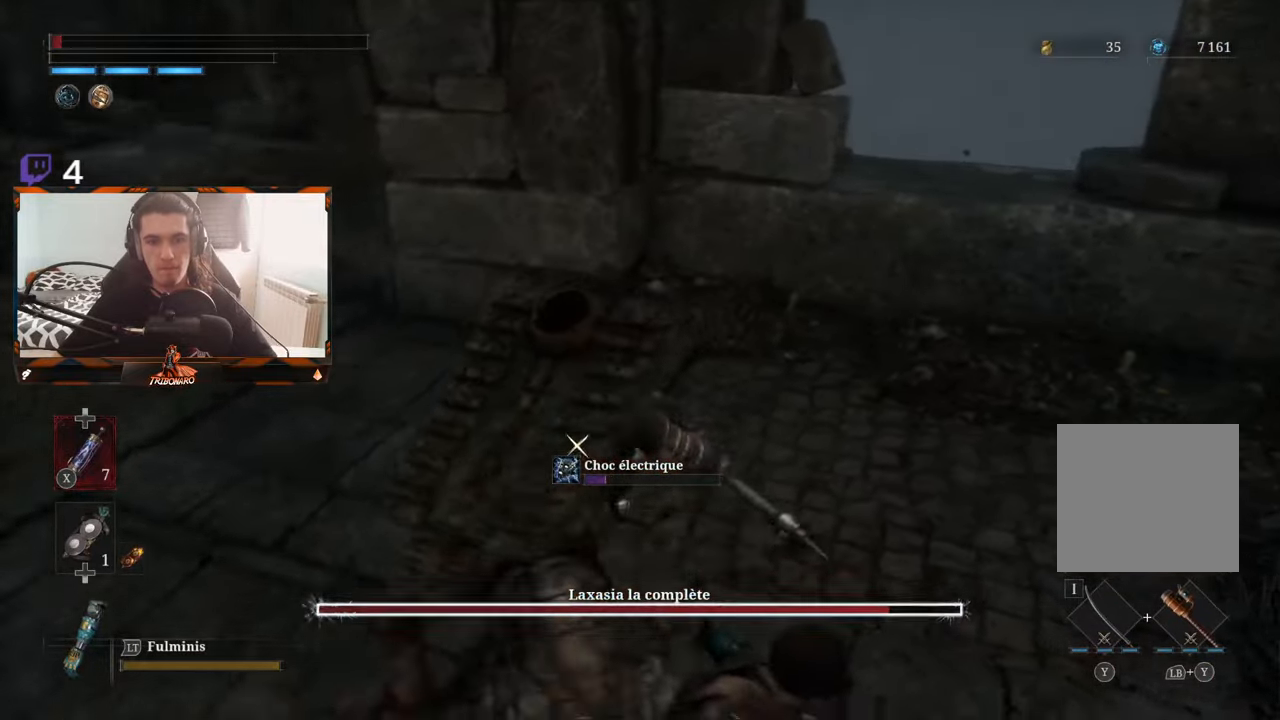
{"buttons": [], "left_stick": "right", "right_stick": "center", "events": [[33, "B", "up"]]}
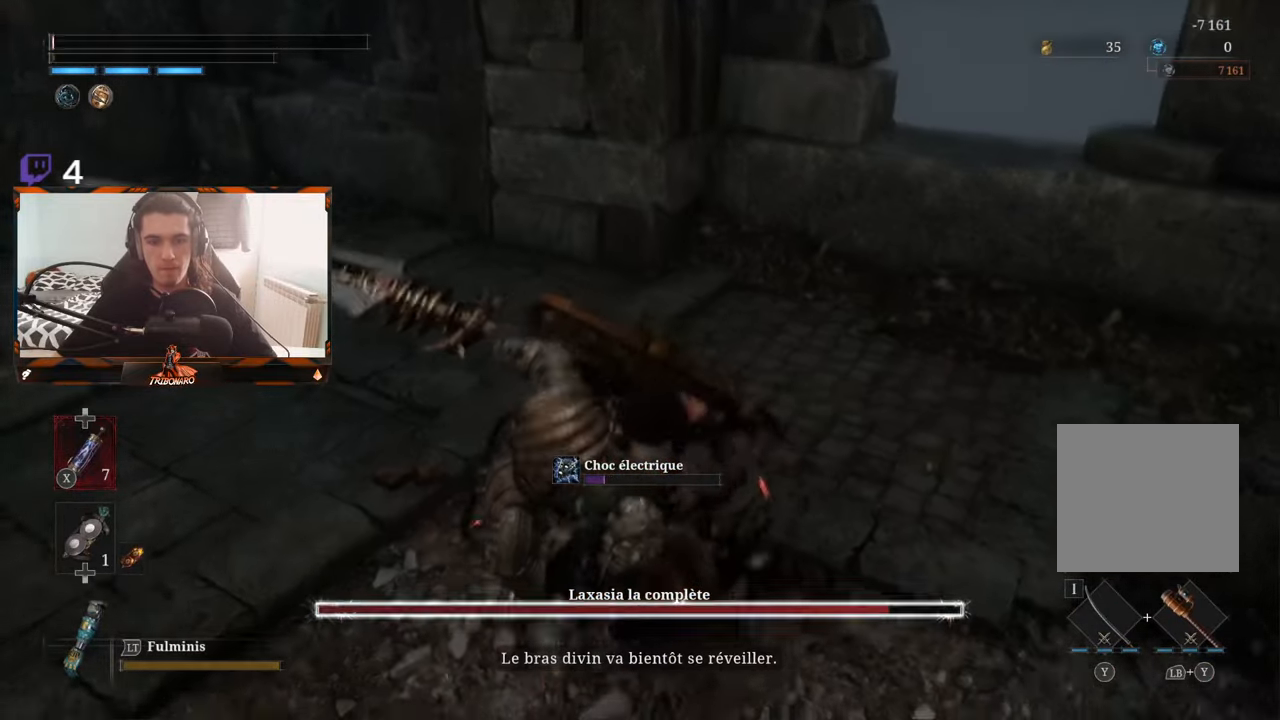
{"buttons": [], "left_stick": "center", "right_stick": "center", "events": [[83, "B", "down"], [117, "left_stick", "center"], [150, "B", "up"]]}